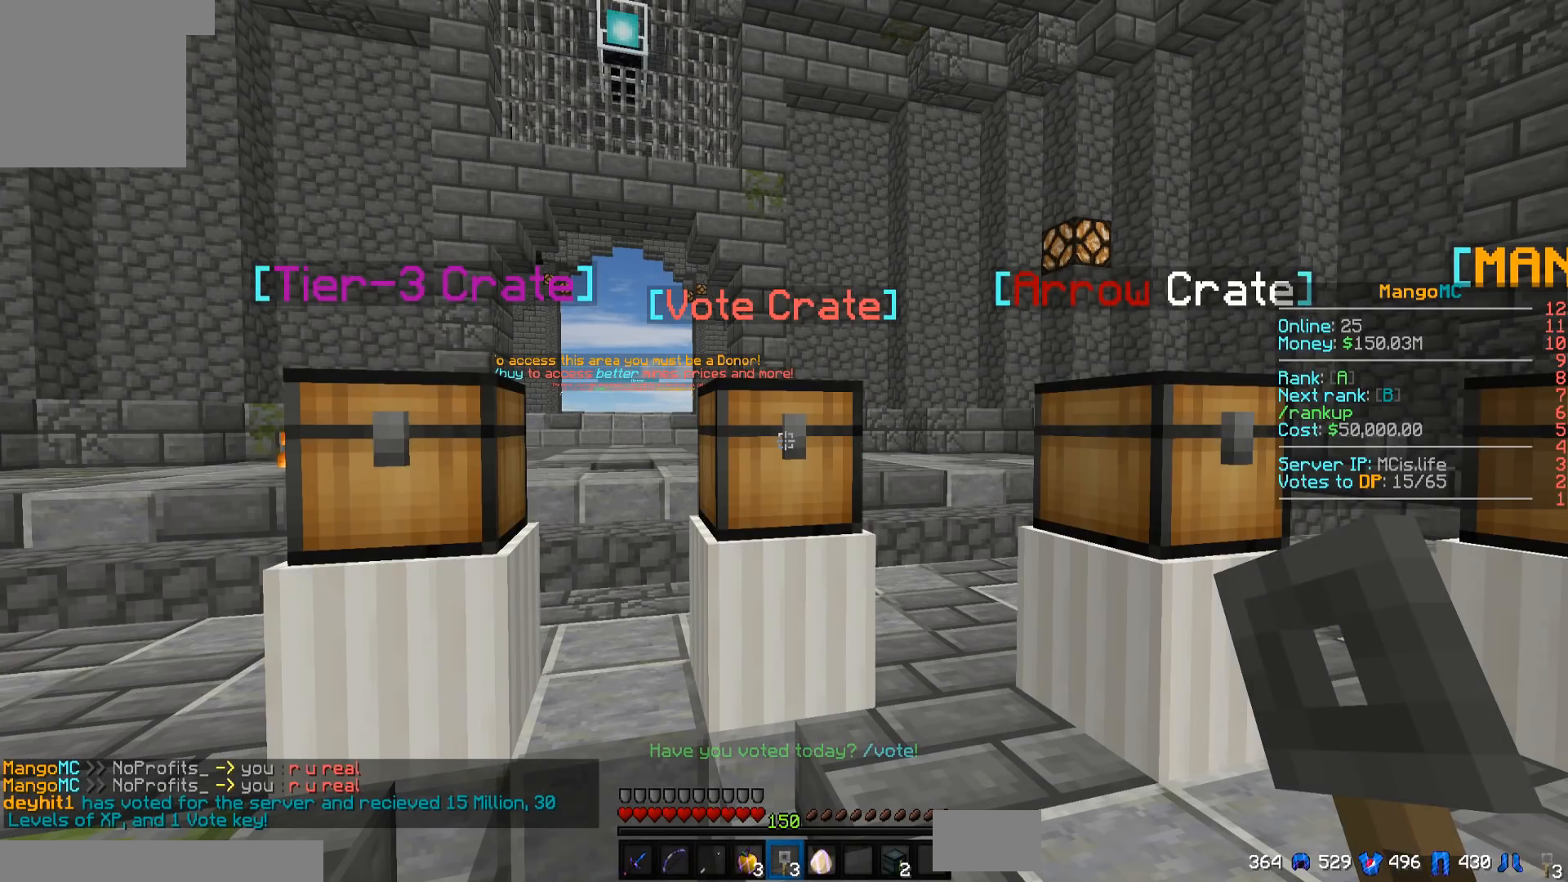
Gameplay with keyboard; each line is a JSON object with the keys held at the frame after it. "events" lists presses ("down") and releases ("up") of "a", "d", "s" and "w" between this image and that frame as [ms after this image, input, new state], when the widget could be followed in between. No other keys are recorded. Mouse input is not recorded.
{"keys": ["s"], "events": [[183, "s", "down"]]}
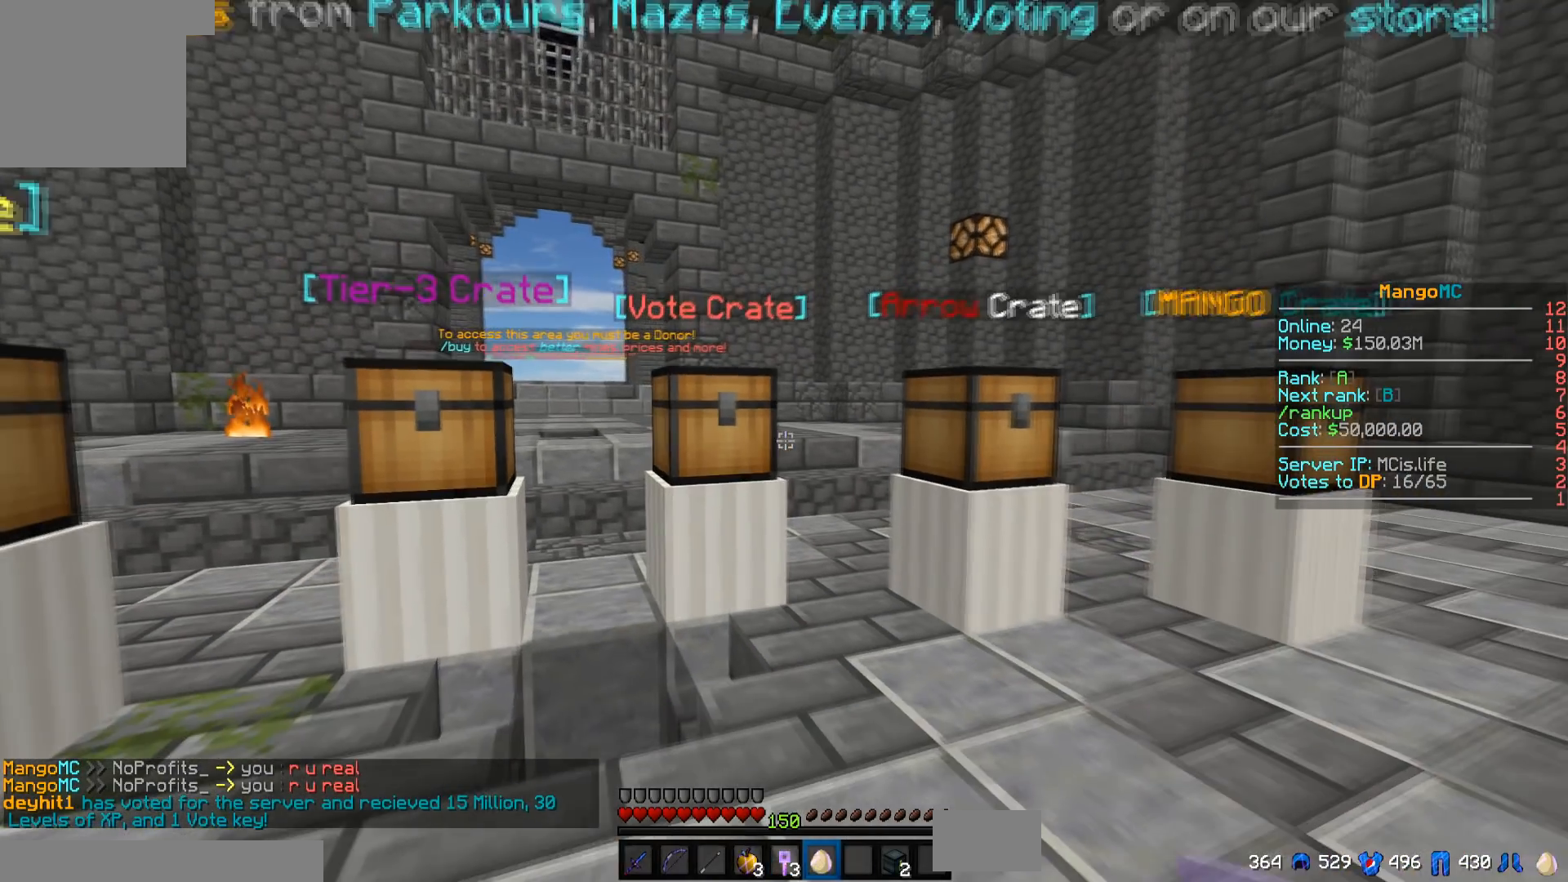
{"keys": ["s"], "events": []}
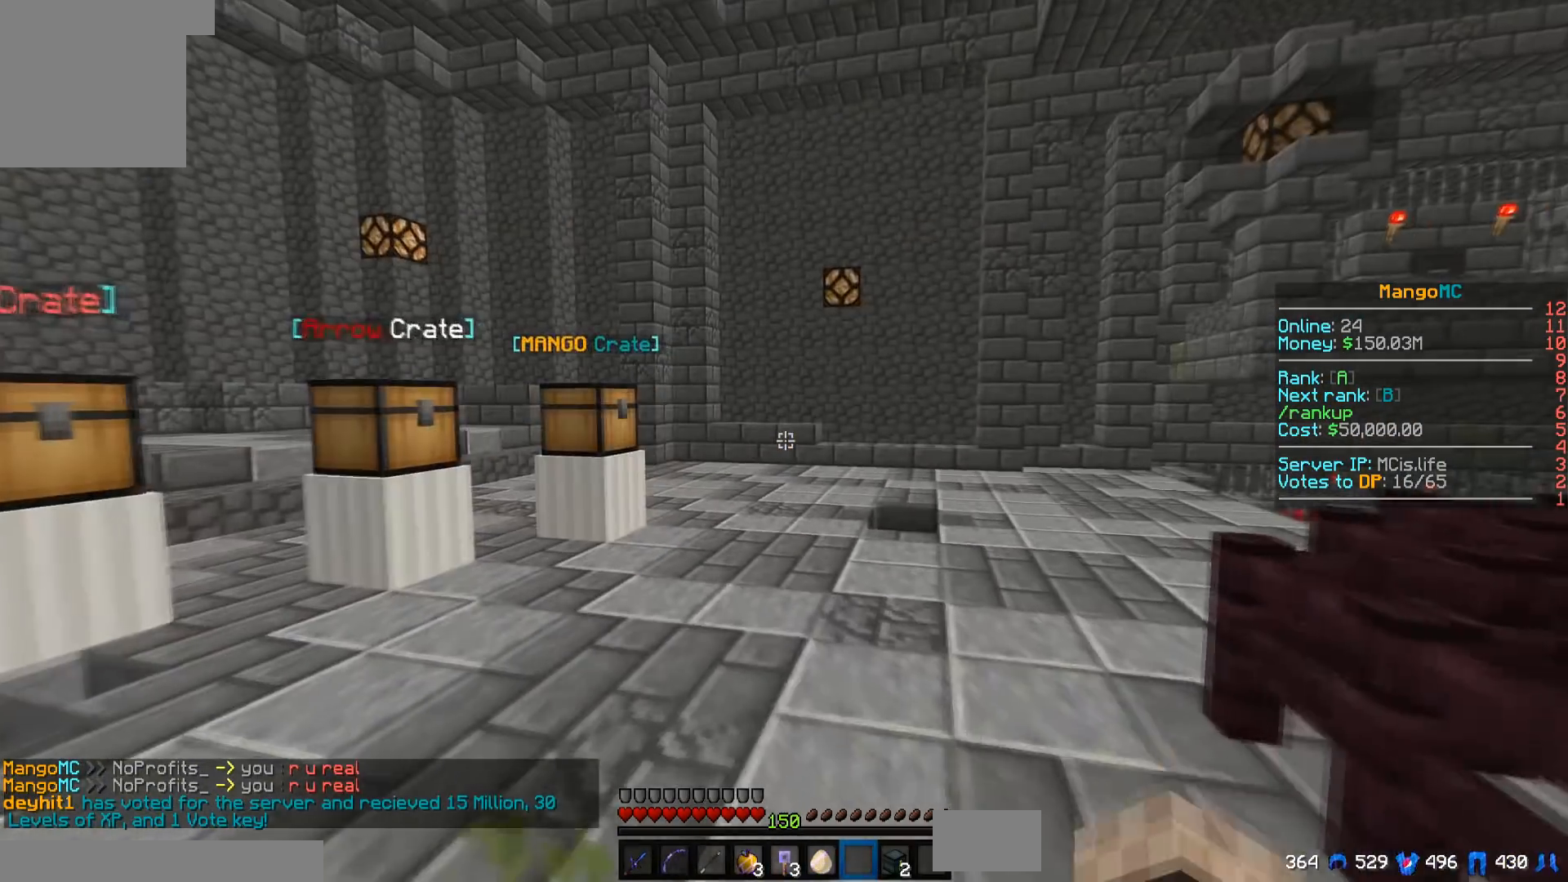
{"keys": [], "events": [[250, "s", "up"]]}
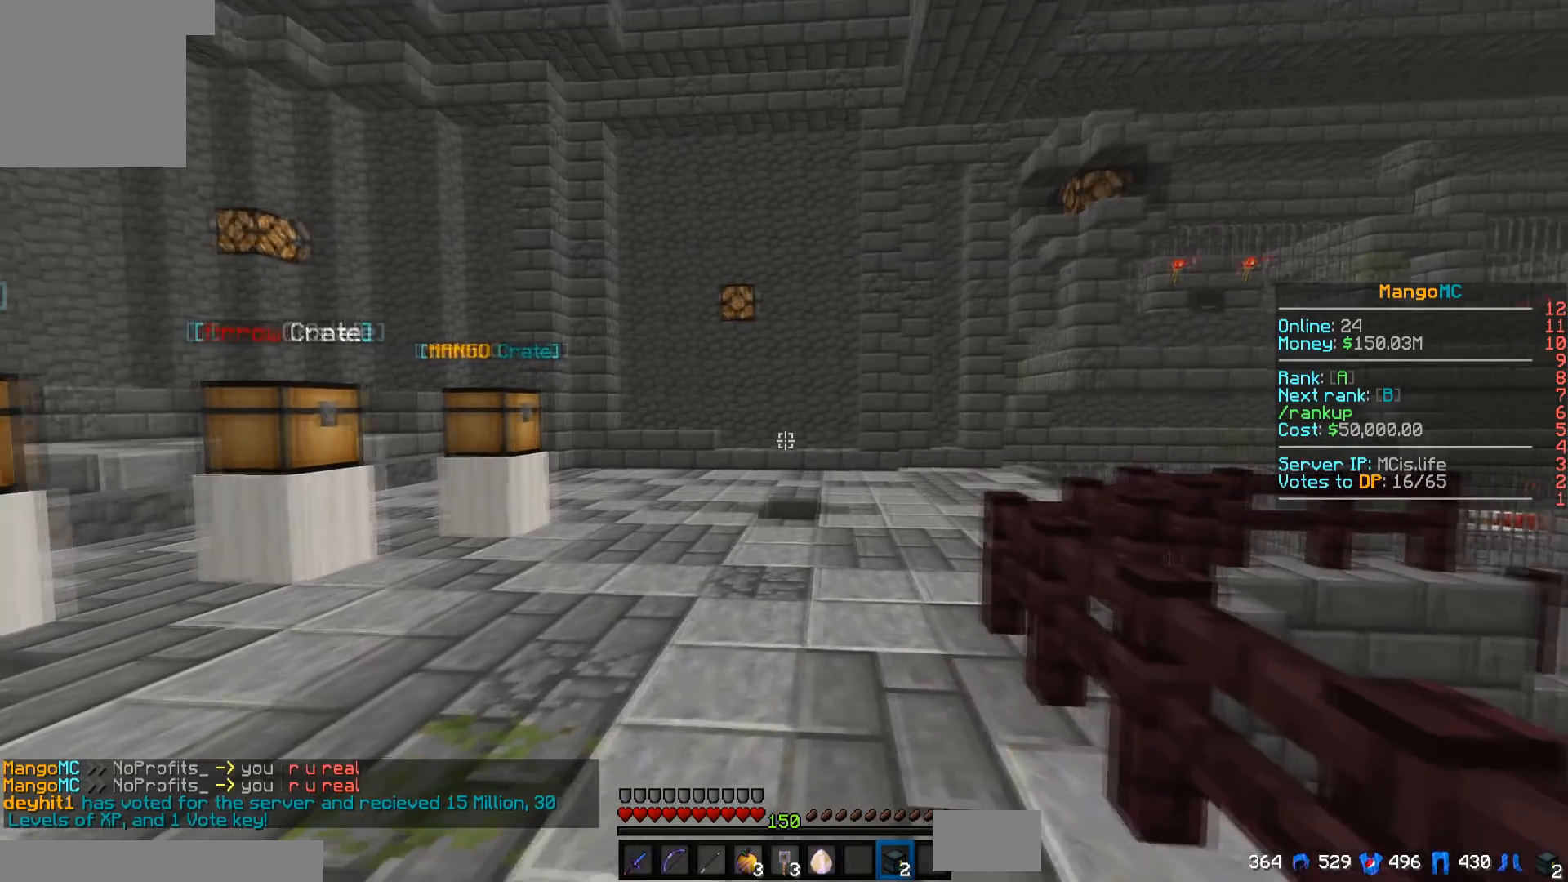
{"keys": [], "events": []}
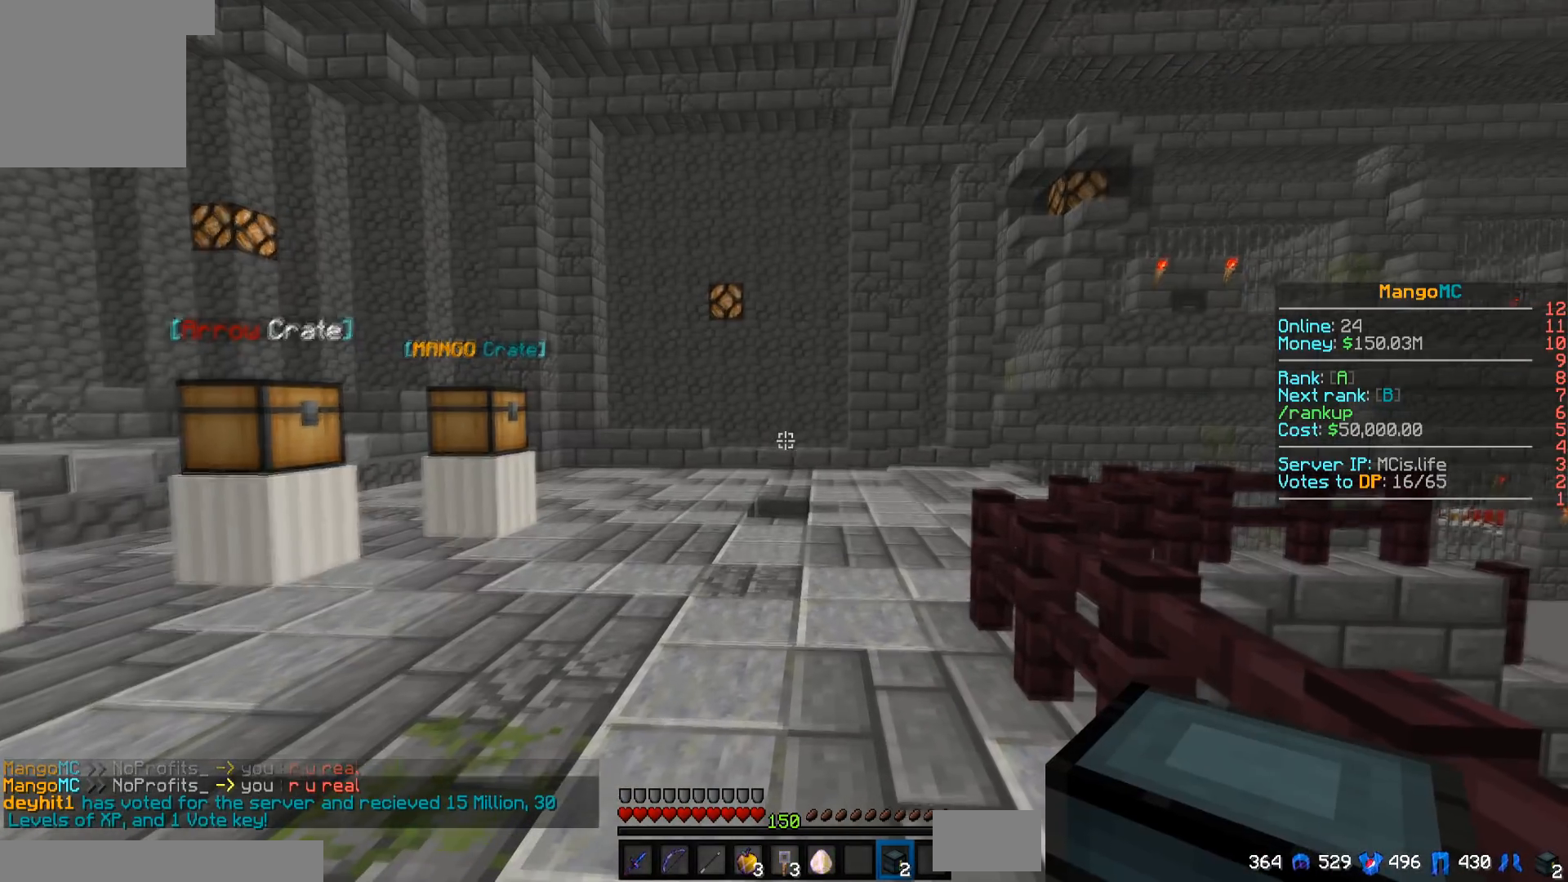
{"keys": [], "events": []}
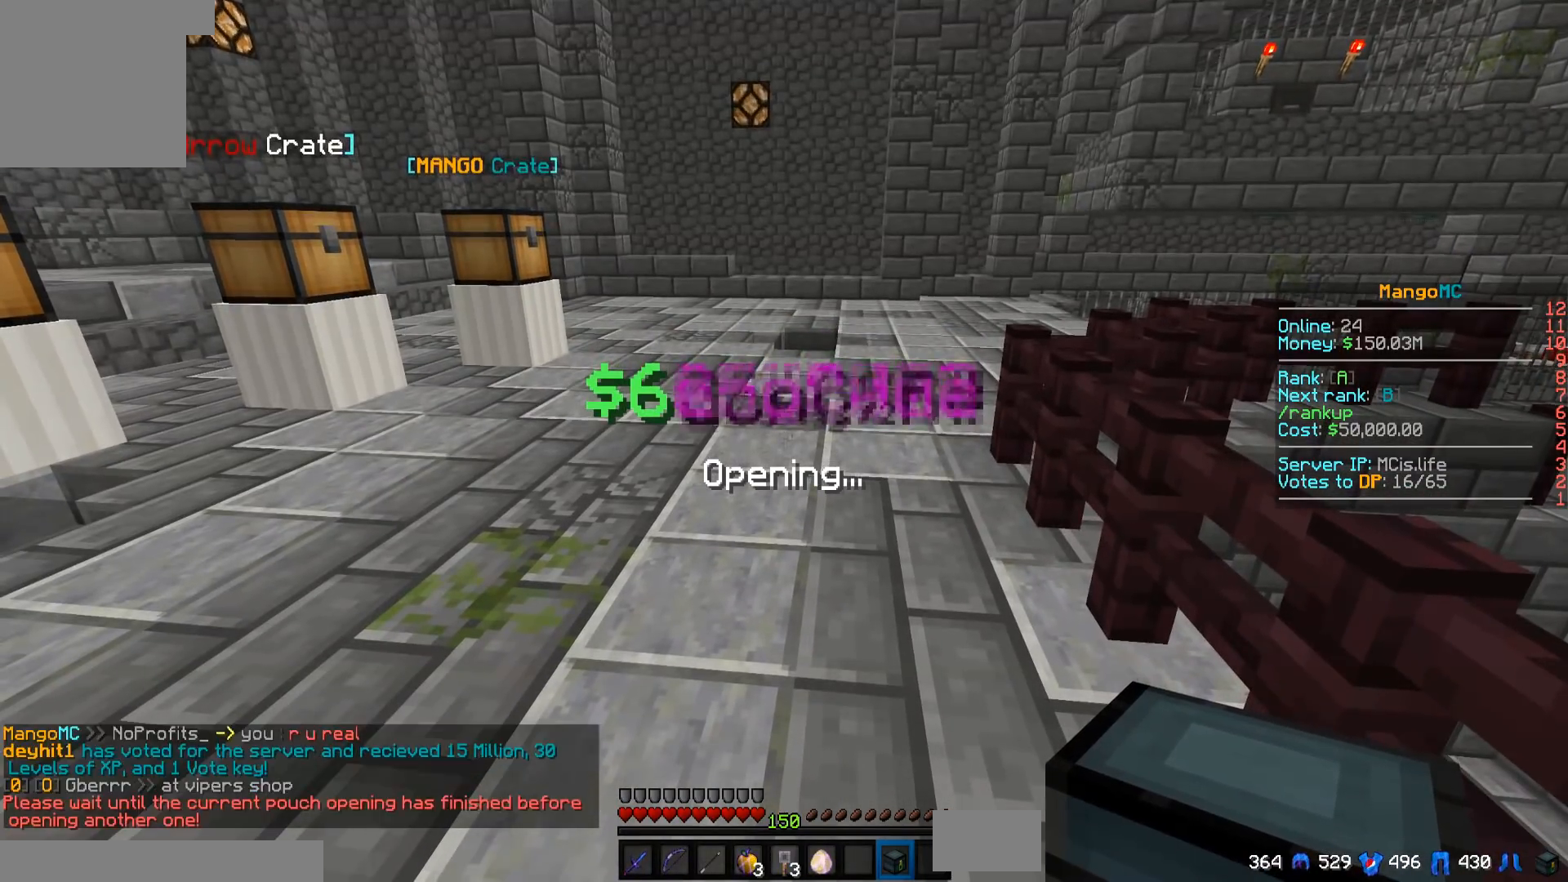
{"keys": [], "events": []}
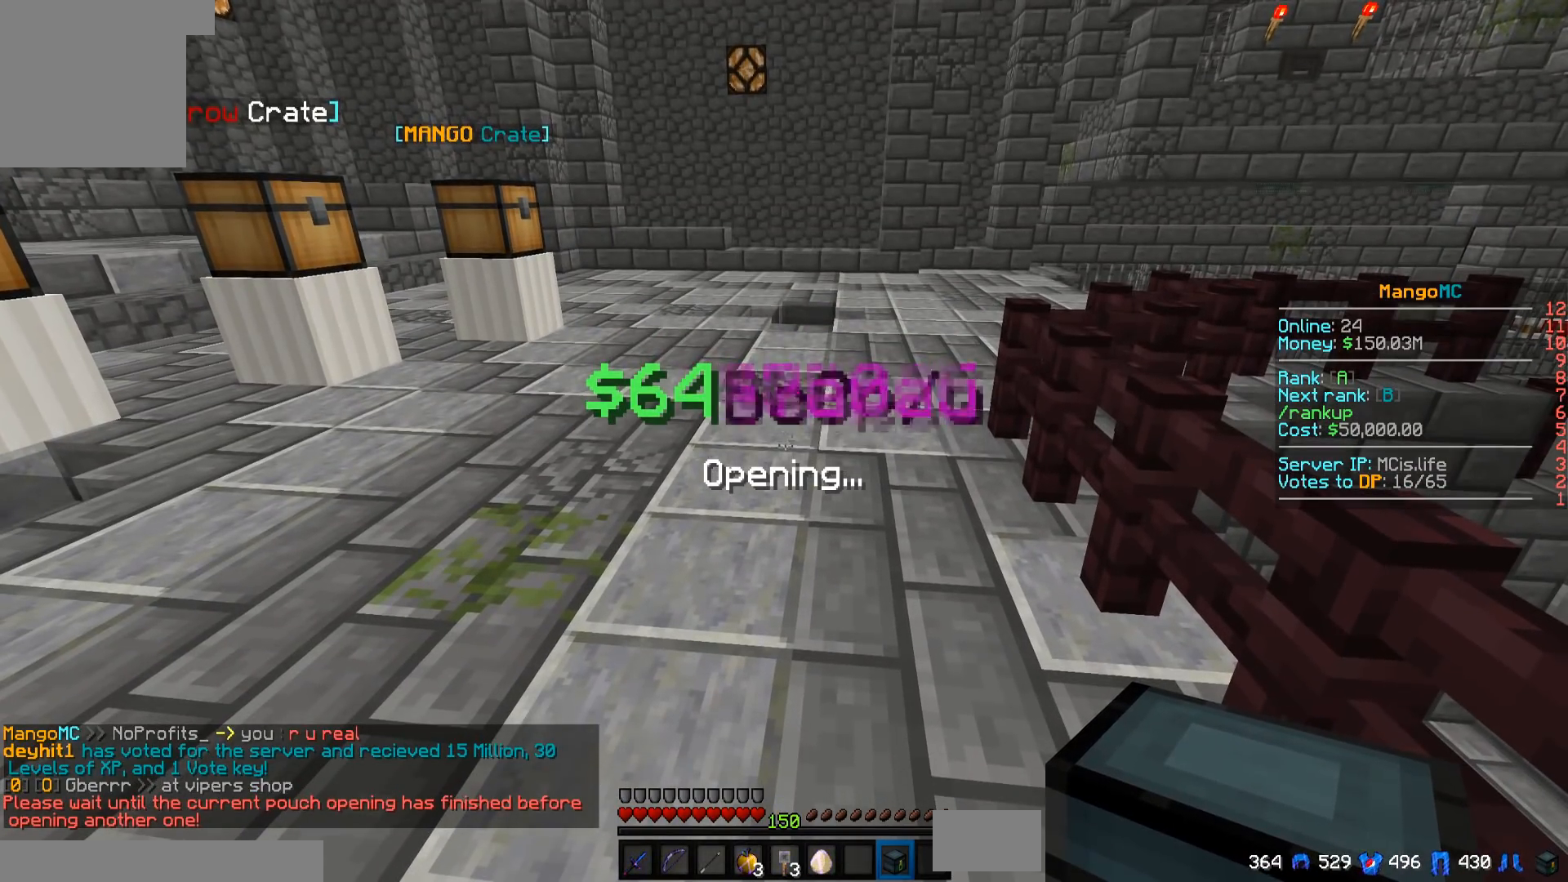
{"keys": [], "events": []}
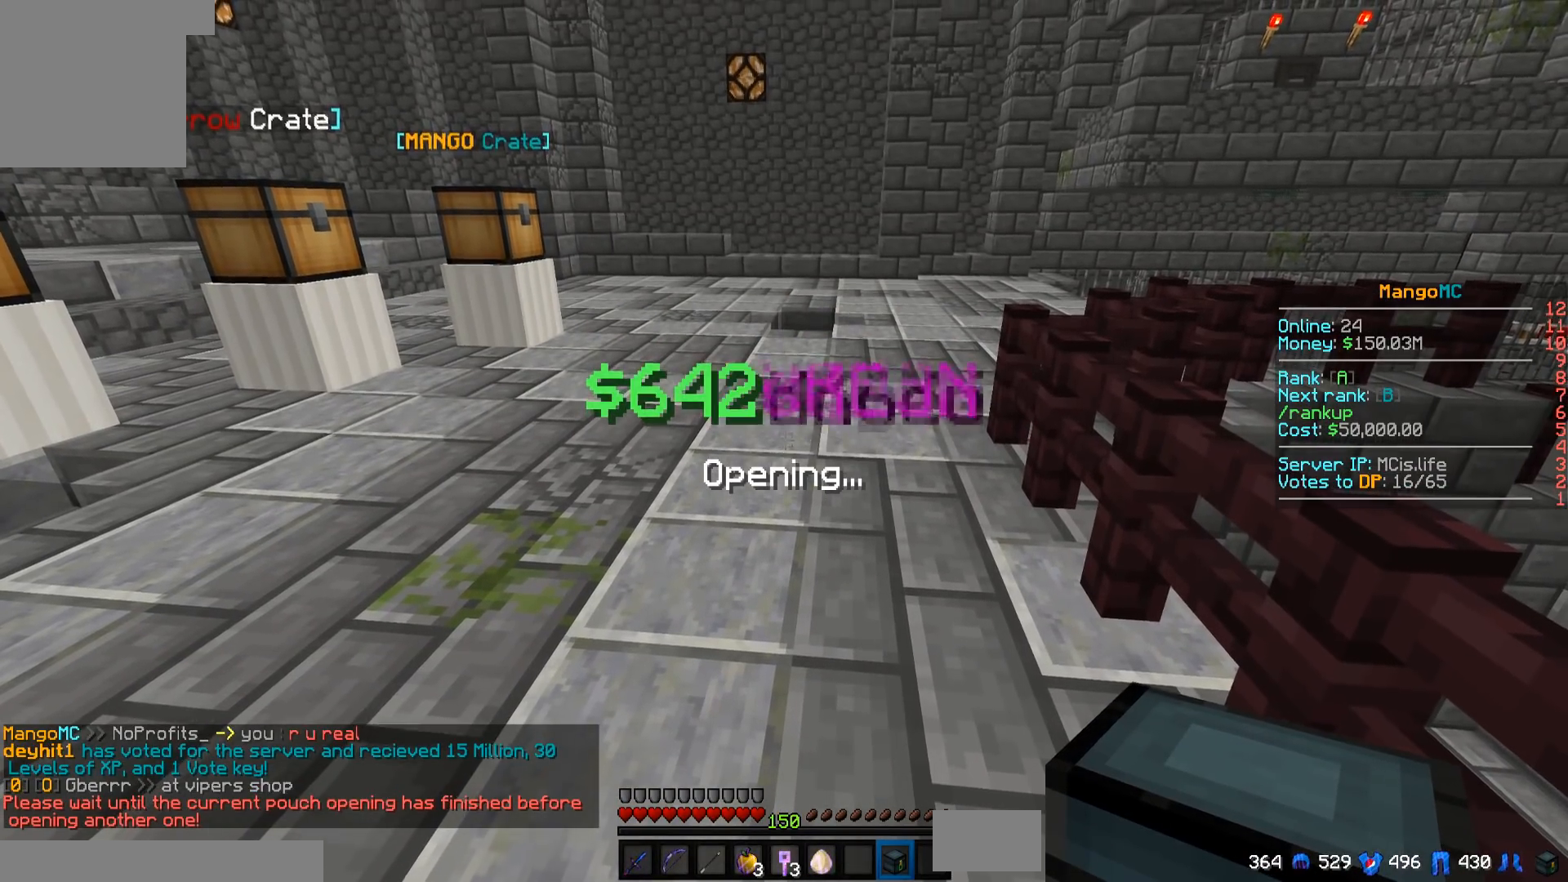
{"keys": [], "events": []}
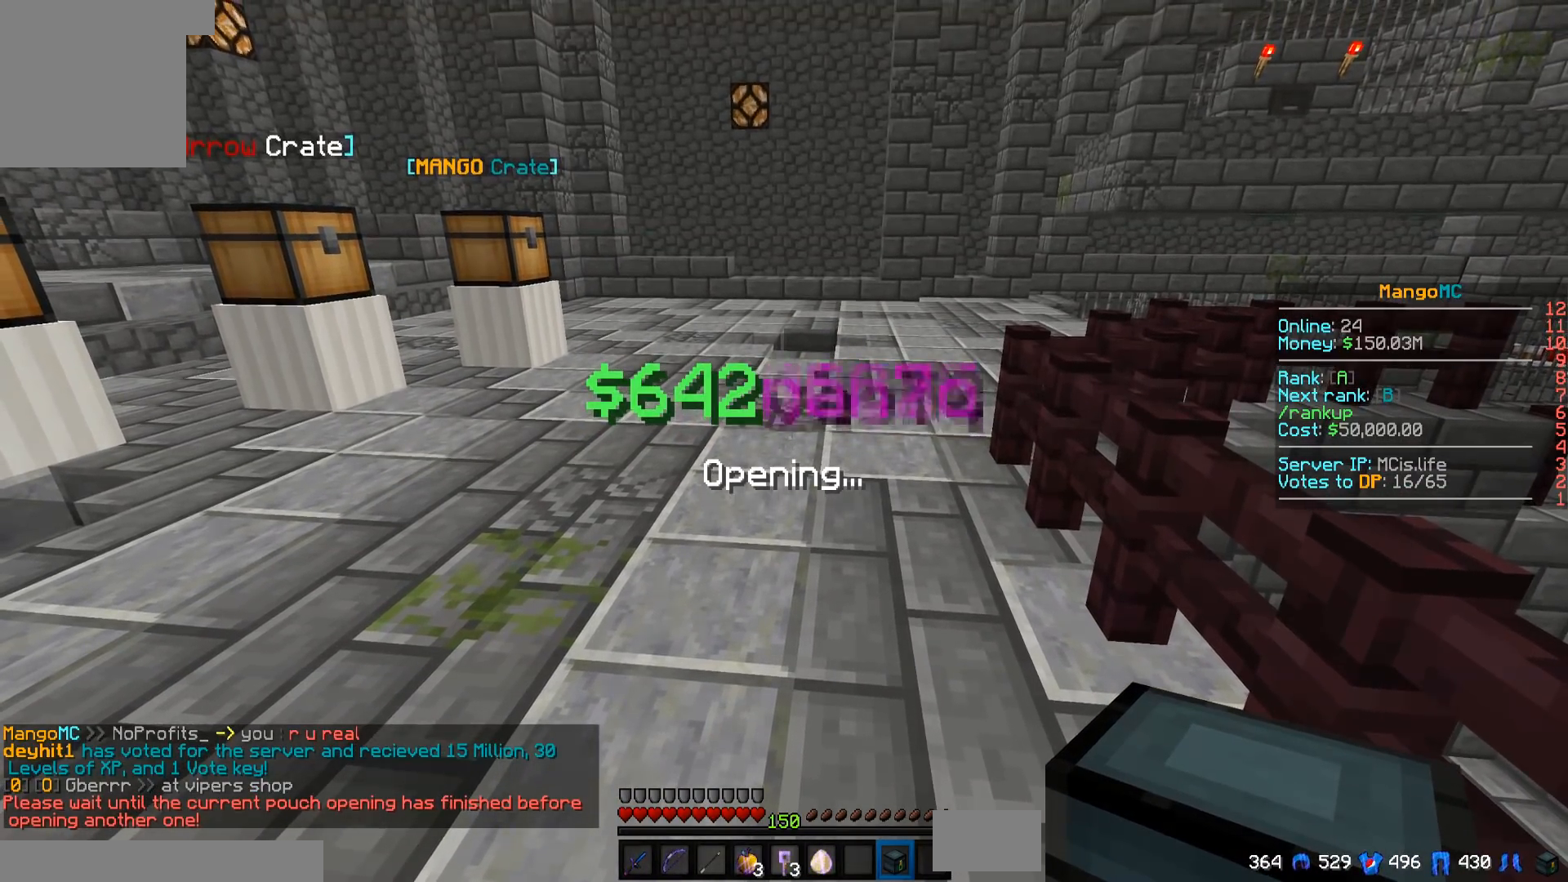
{"keys": ["w"], "events": [[133, "w", "down"], [233, "a", "down"], [500, "a", "up"]]}
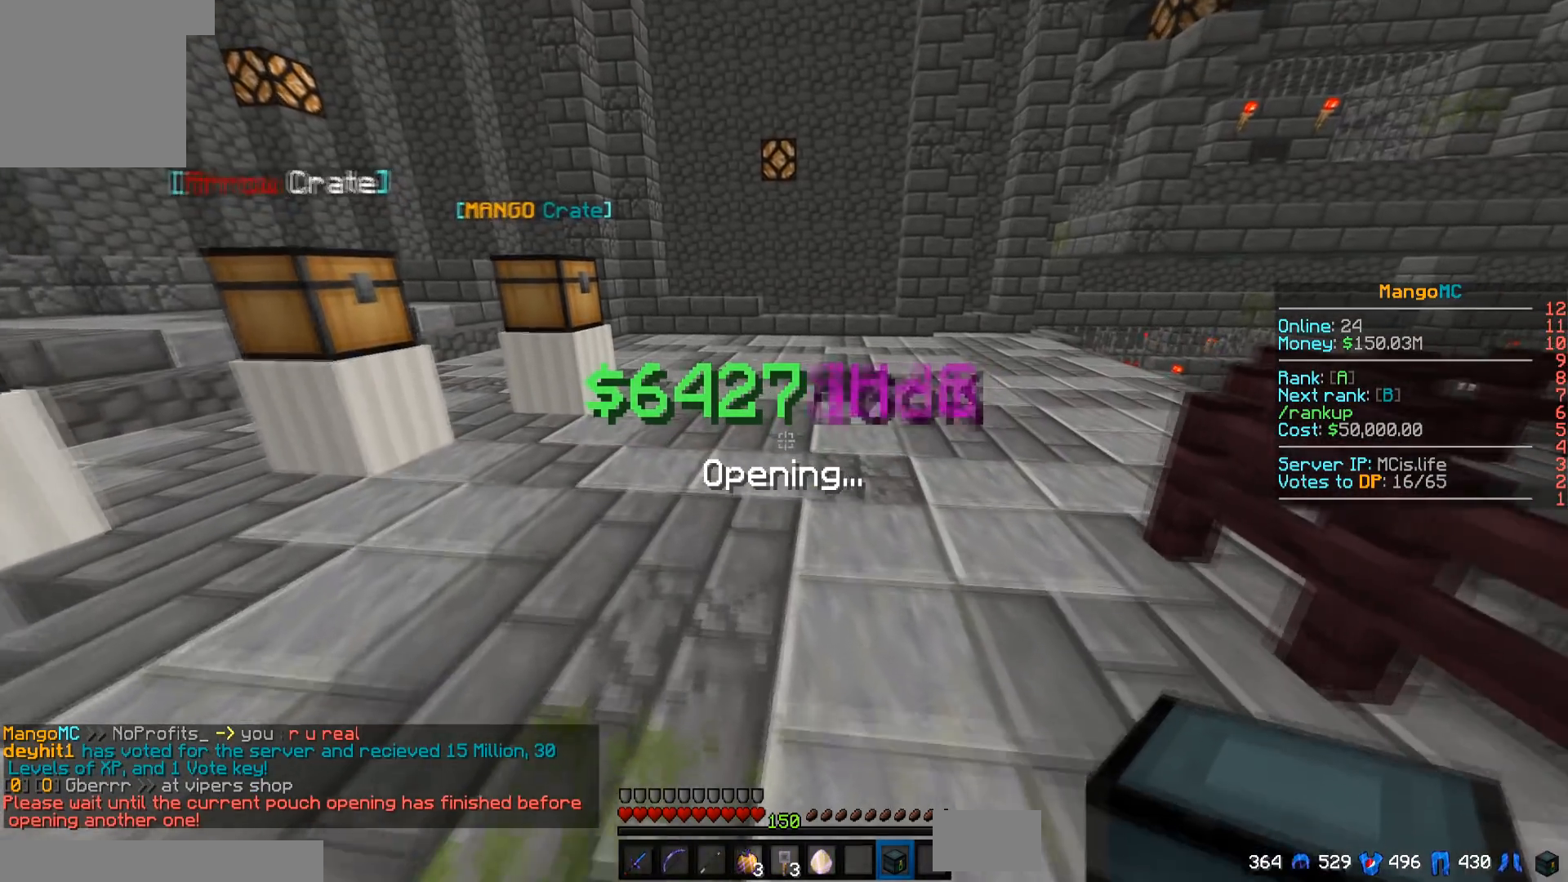
{"keys": ["w"], "events": []}
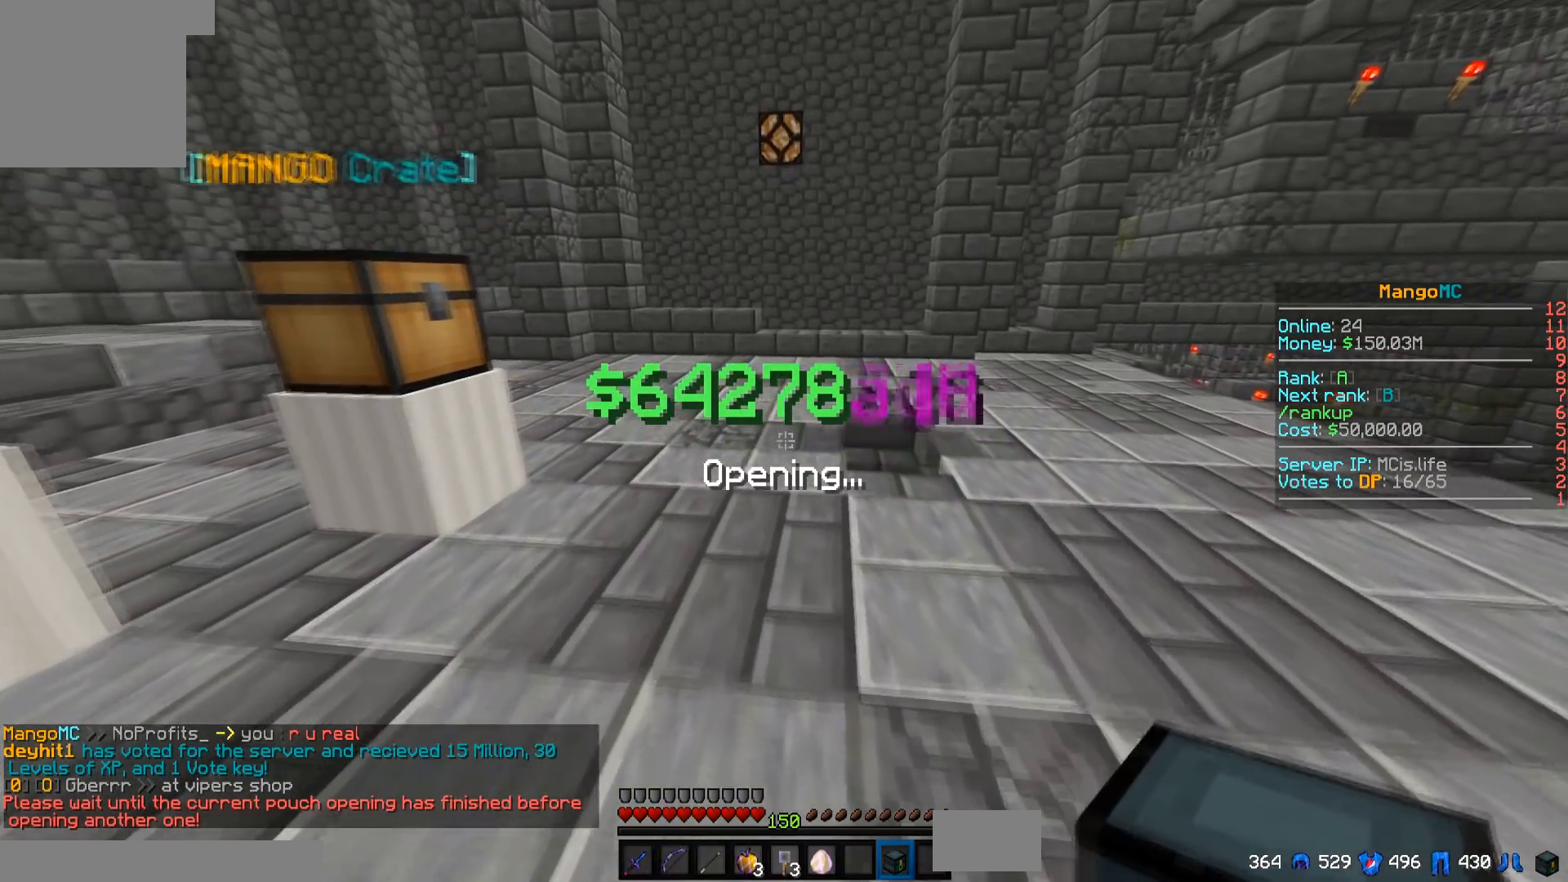
{"keys": ["w"], "events": []}
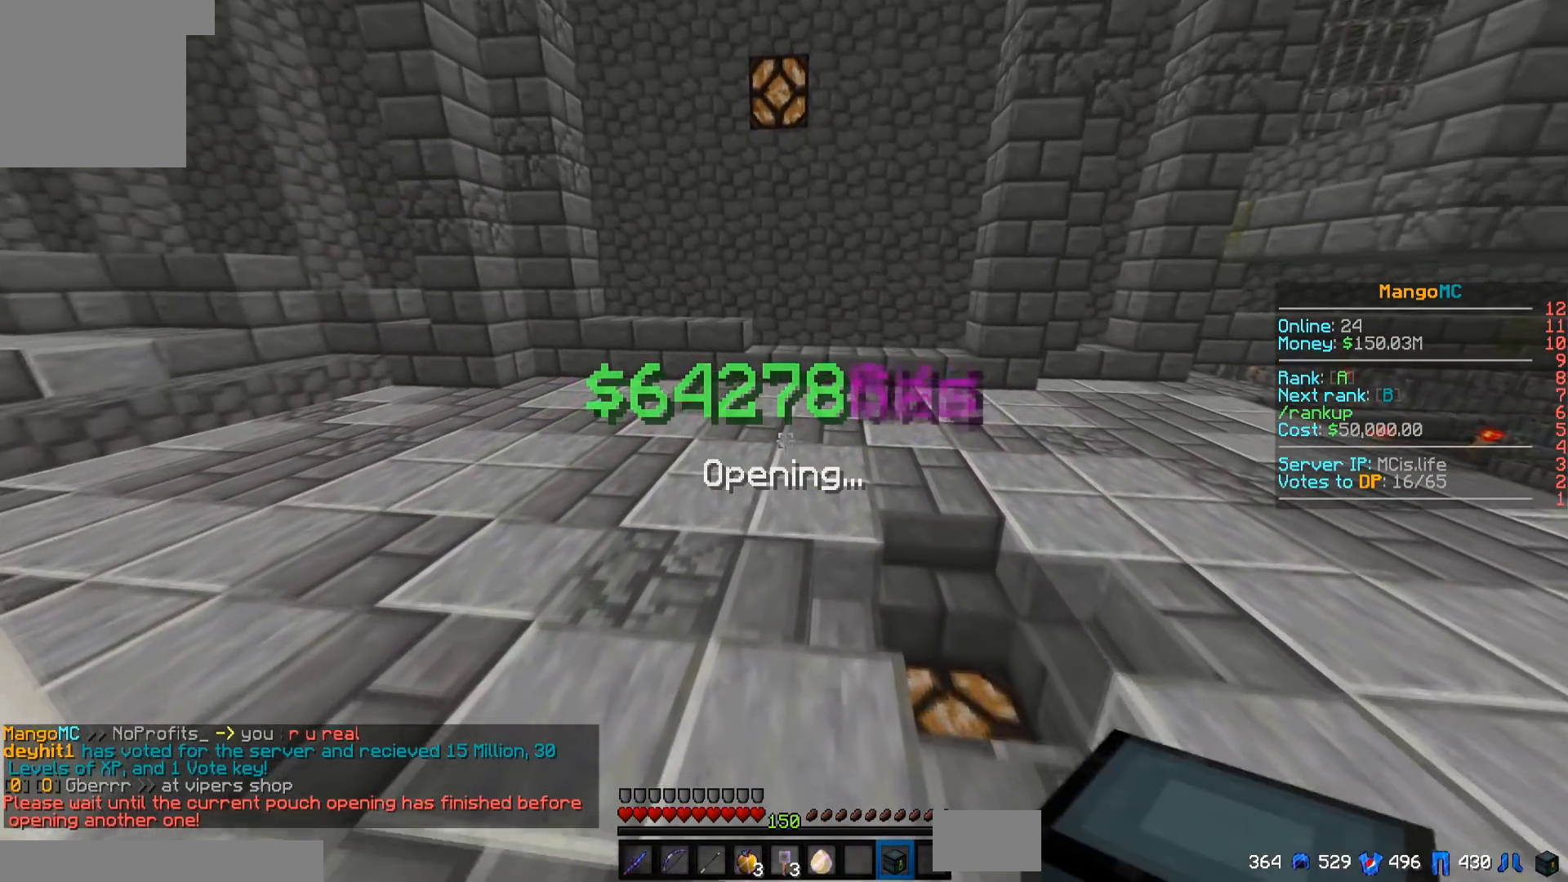
{"keys": ["s"], "events": [[50, "w", "up"], [433, "s", "down"]]}
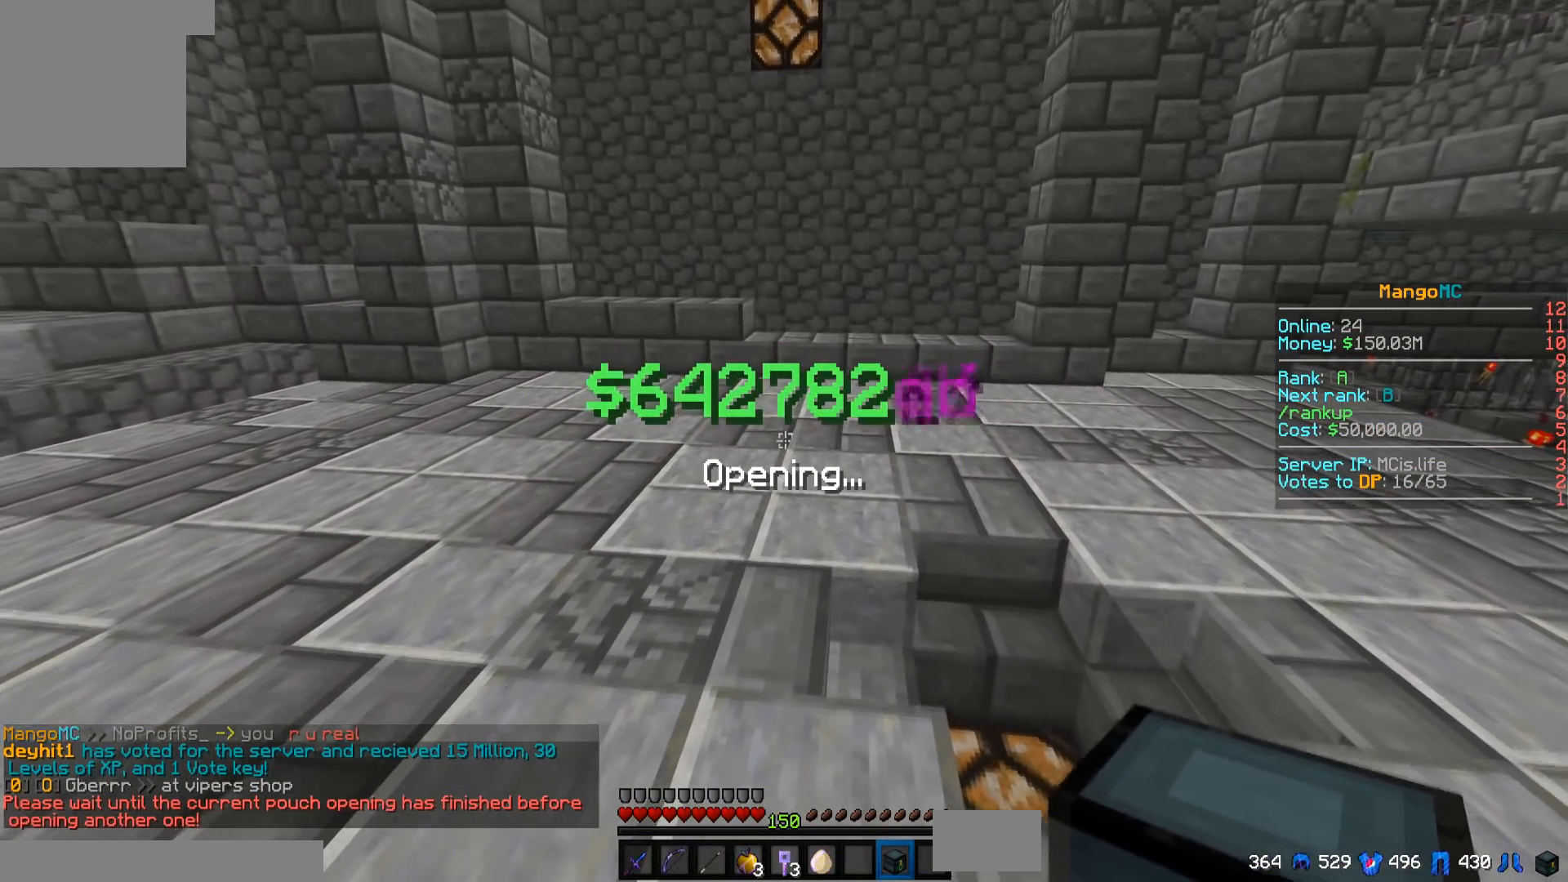
{"keys": [], "events": [[500, "s", "up"]]}
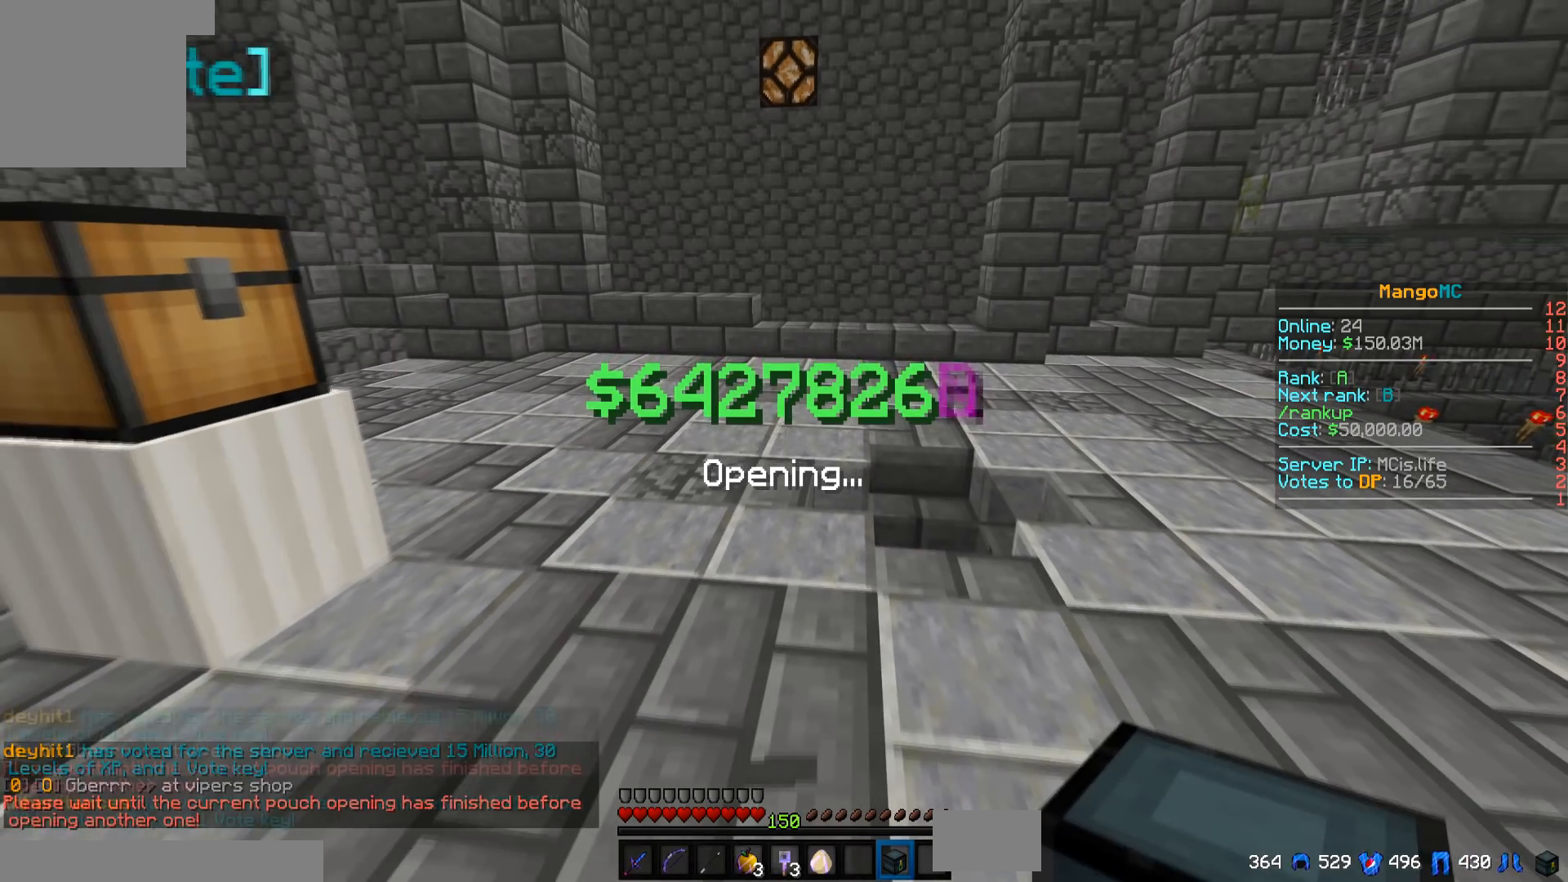
{"keys": [], "events": []}
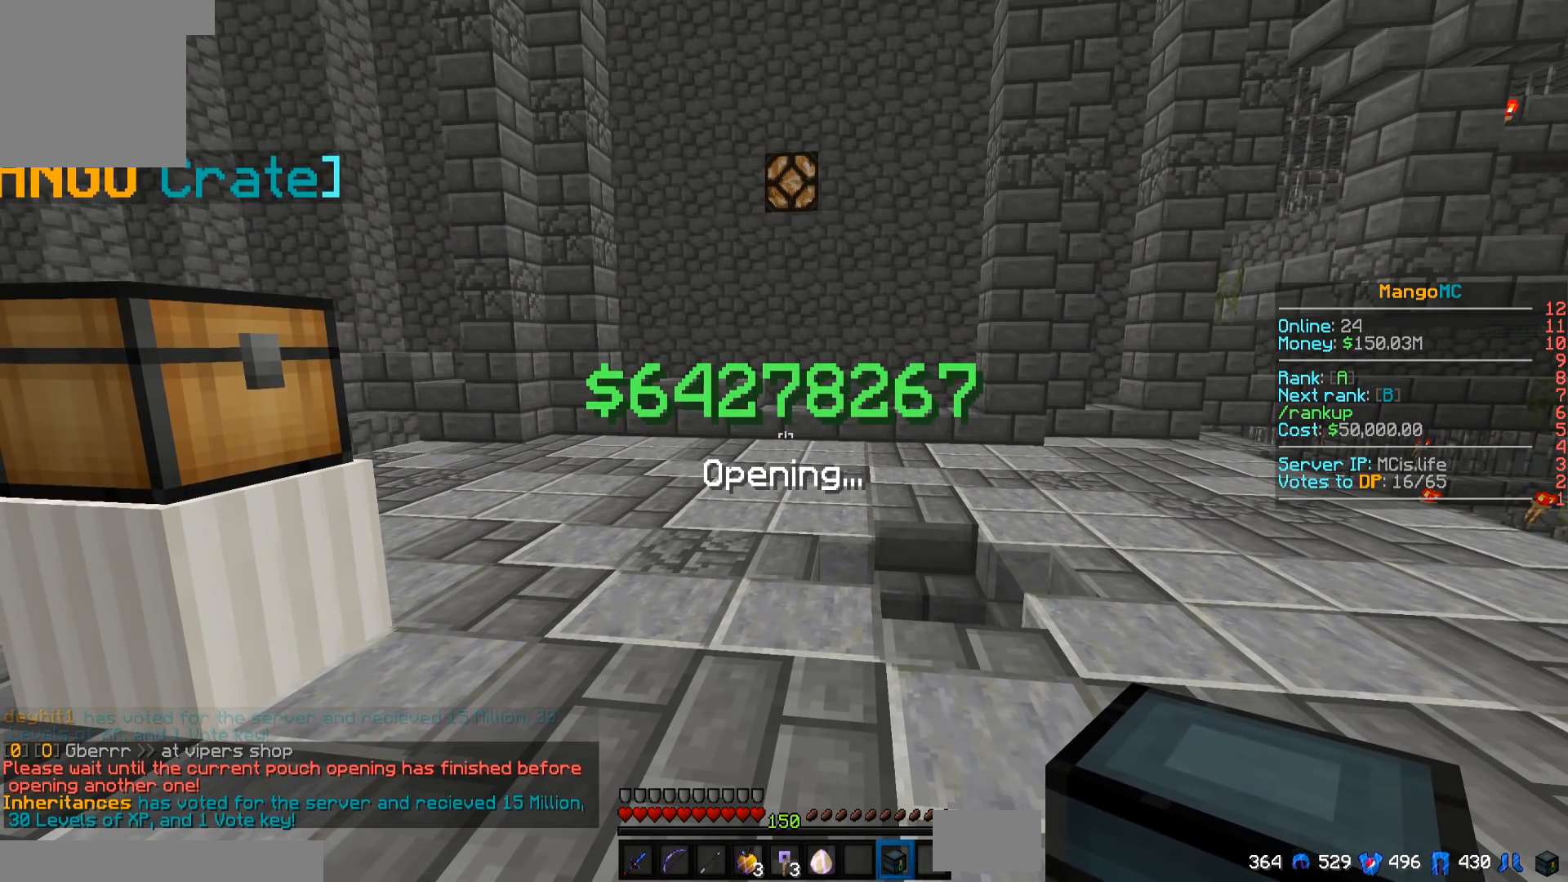
{"keys": ["s"], "events": [[433, "s", "down"]]}
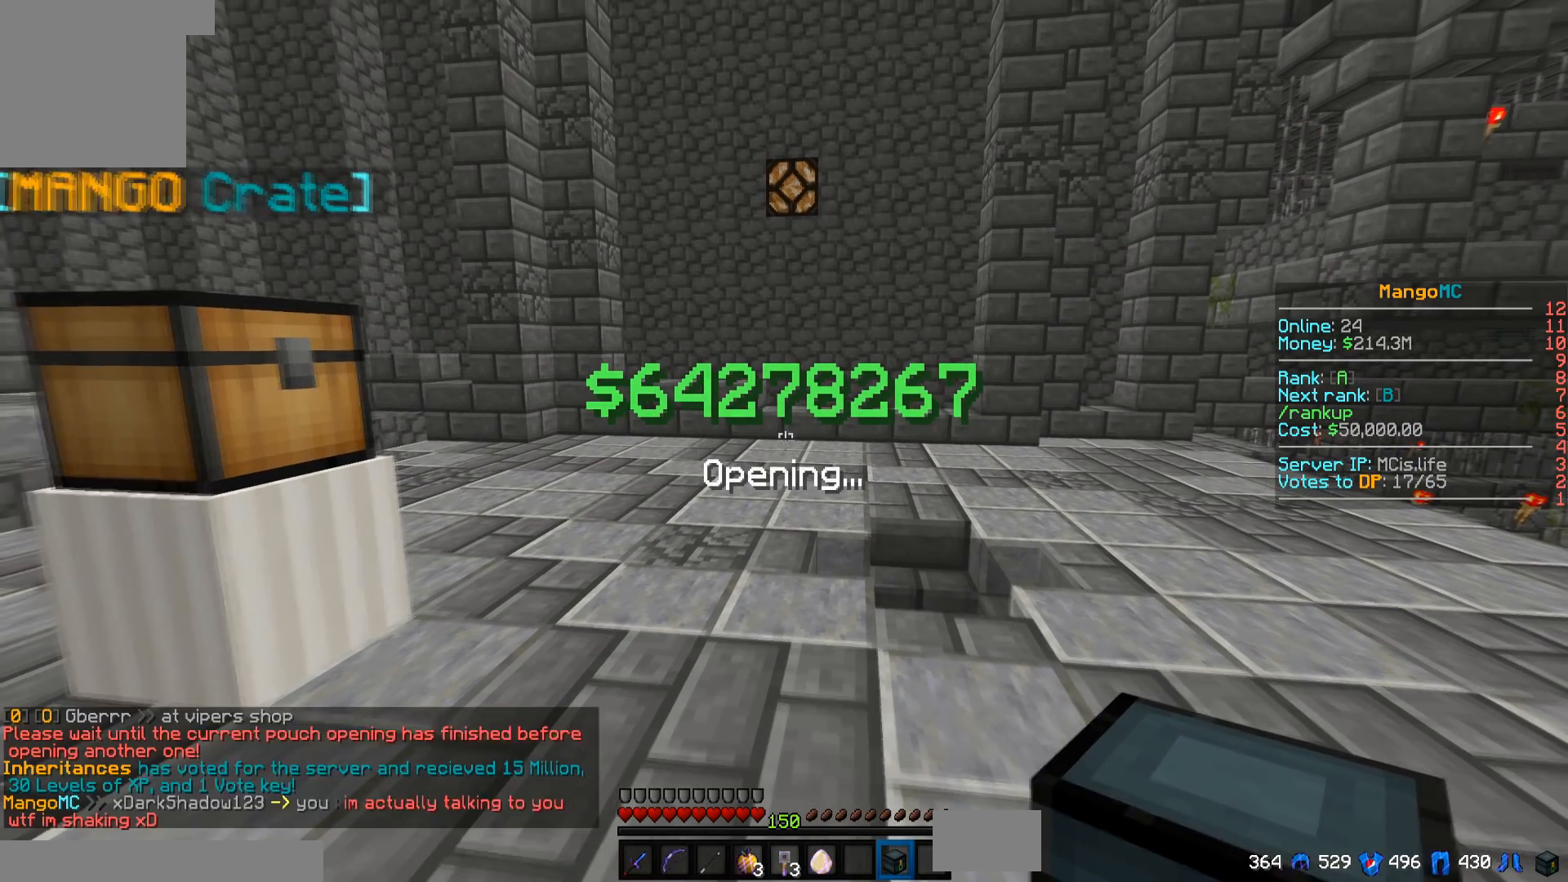
{"keys": [], "events": [[100, "s", "up"]]}
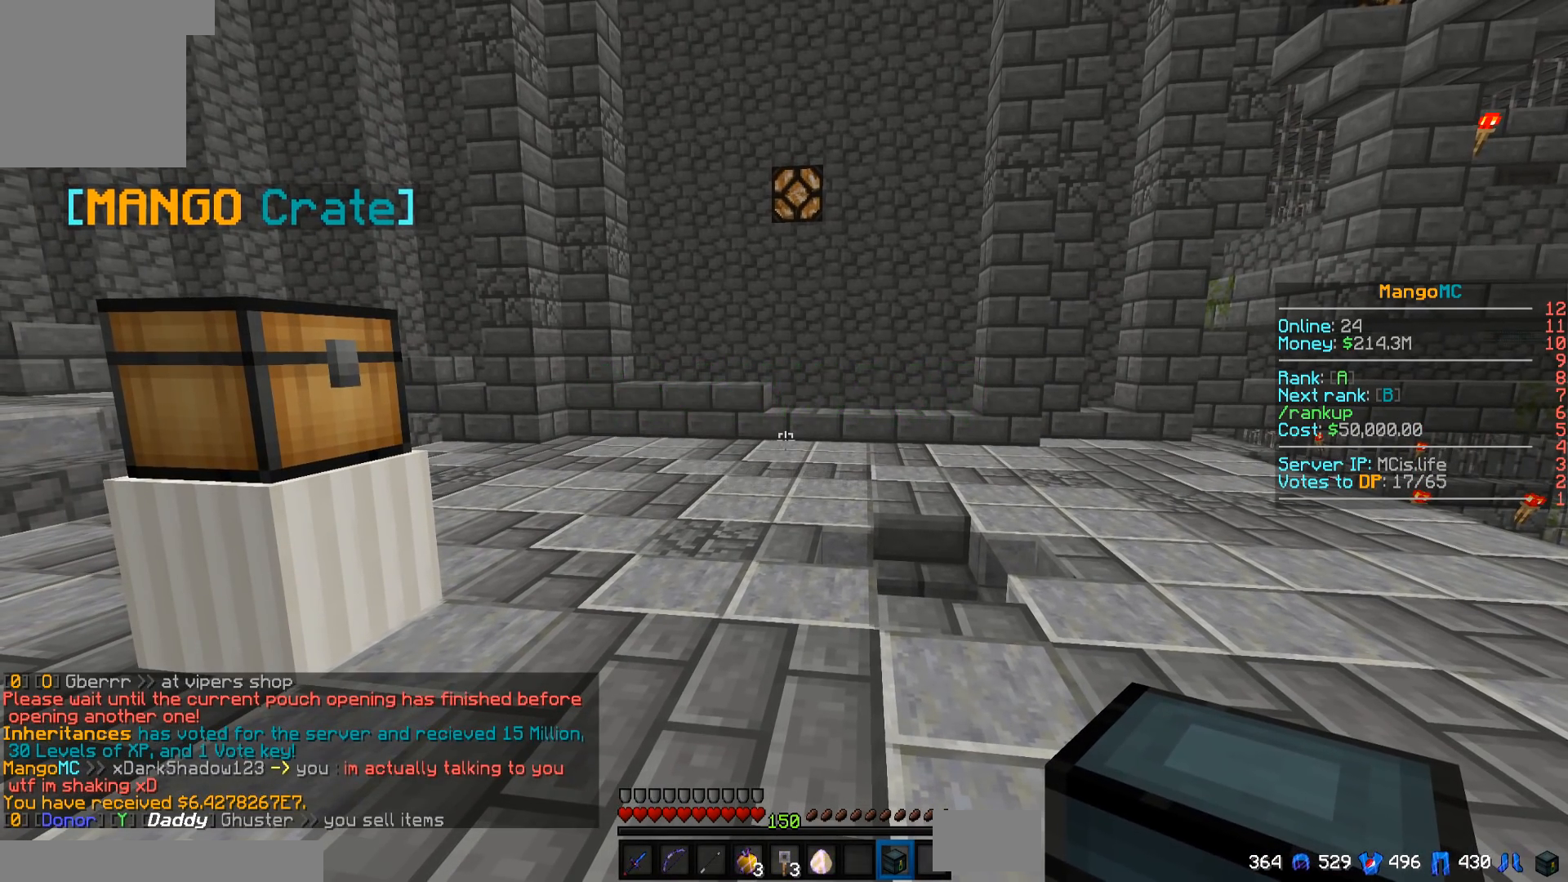
{"keys": ["s"]}
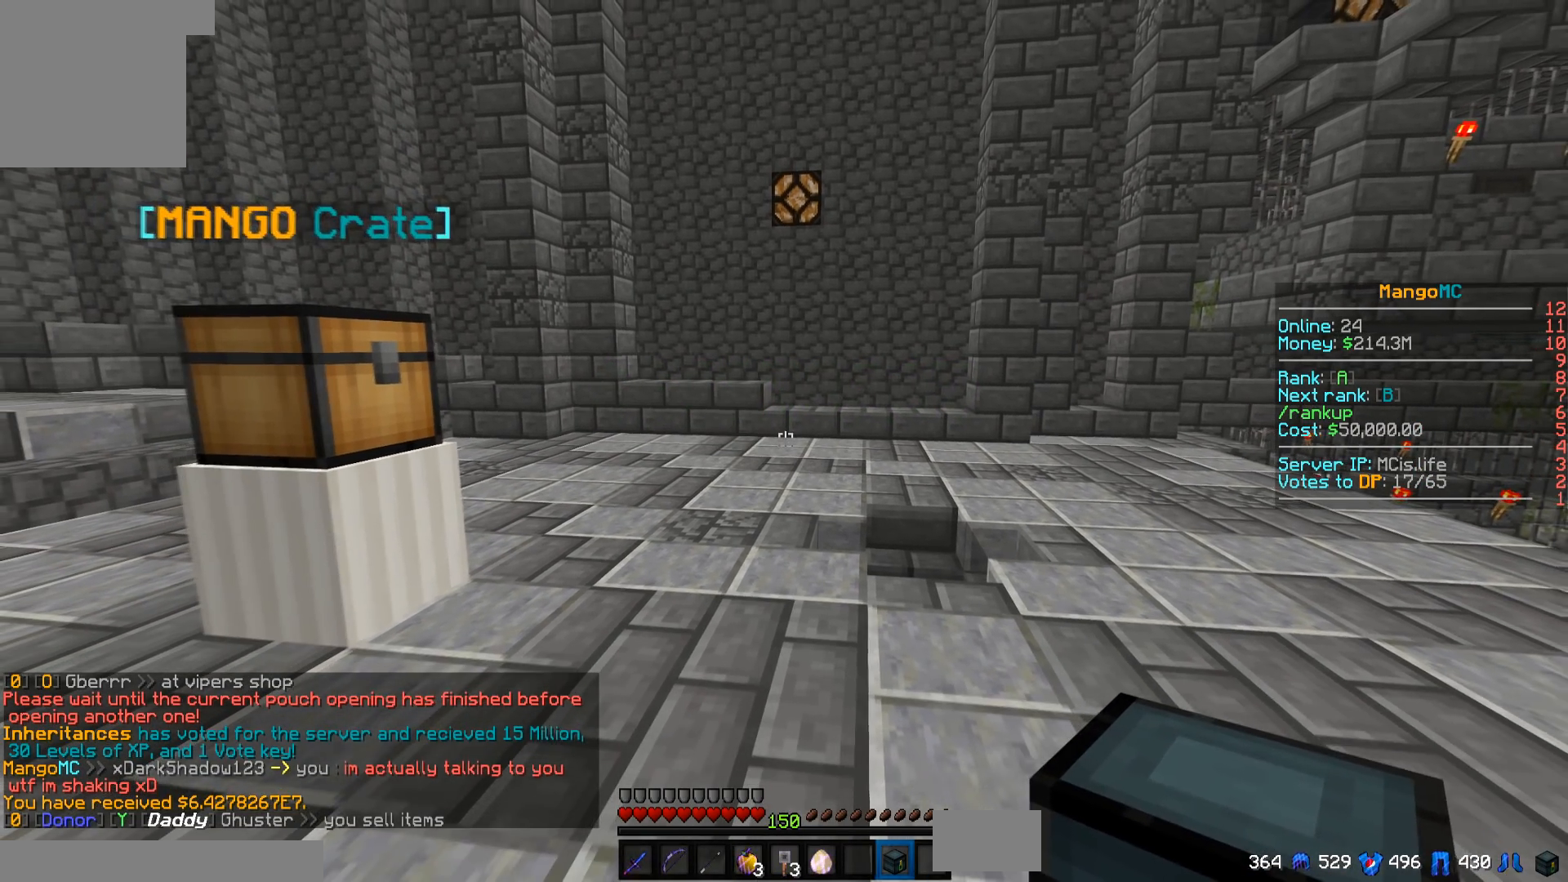
{"keys": [], "events": [[33, "s", "up"]]}